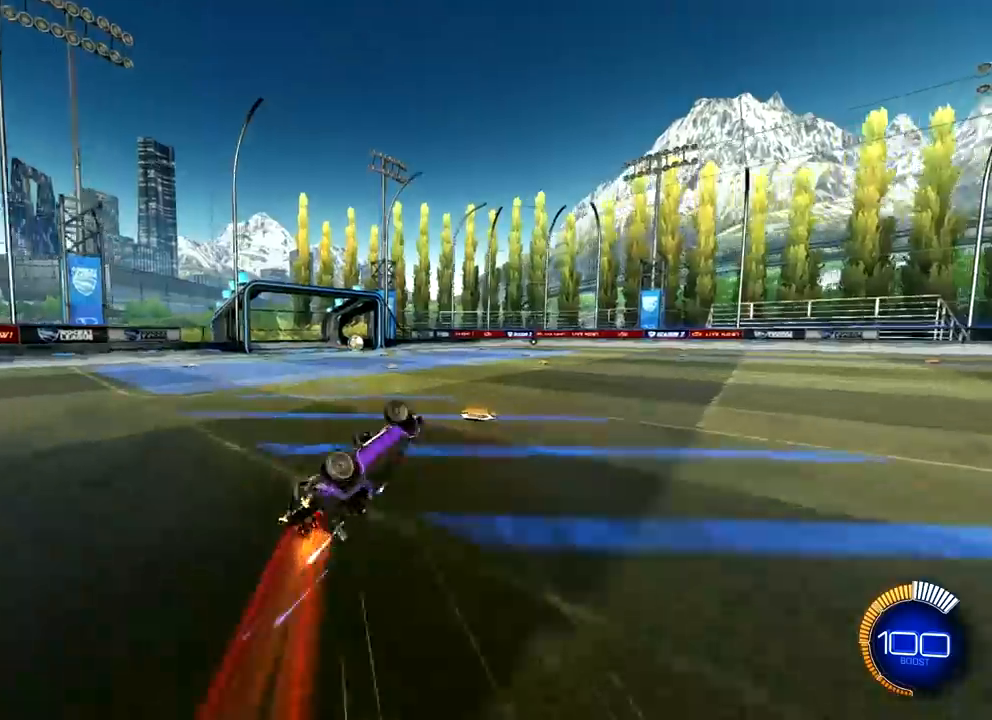
Gameplay with a controller (PlayStation layout); each line is a JSON object with the inputs held at the frame after it. "events" lists button and stick changes between this image and that frame as [ms after this image, input, new state], when the widget could be followed in between.
{"buttons": ["R1", "R2"], "left_stick": "left", "right_stick": "center", "events": [[250, "L1", "up"], [250, "left_stick", "center"], [417, "R1", "down"], [500, "left_stick", "left"]]}
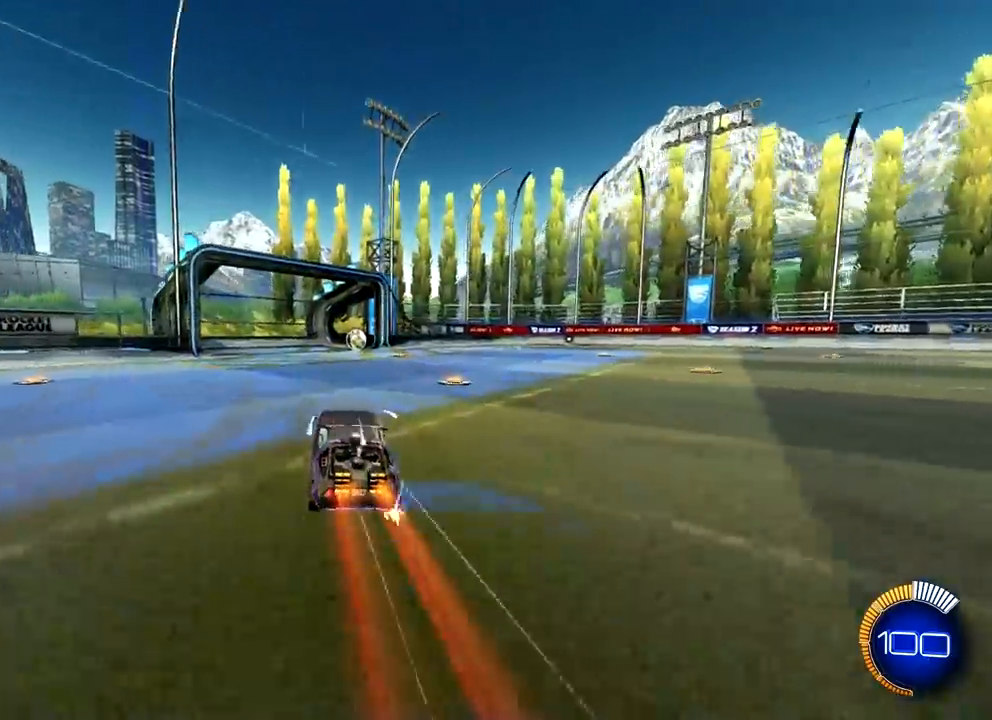
{"buttons": ["TRIANGLE", "R2"], "left_stick": "center", "right_stick": "center", "events": [[134, "left_stick", "center"], [367, "R1", "up"], [451, "TRIANGLE", "down"]]}
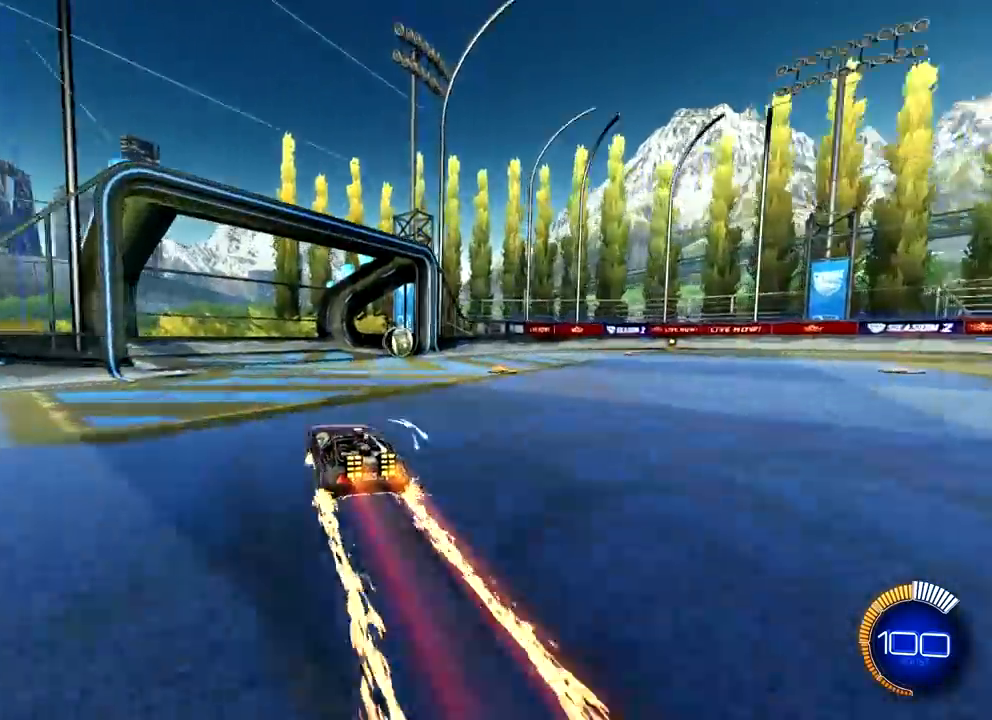
{"buttons": ["L2", "R2"], "left_stick": "center", "right_stick": "center", "events": [[16, "TRIANGLE", "up"], [117, "L2", "down"], [117, "left_stick", "right"], [300, "left_stick", "center"]]}
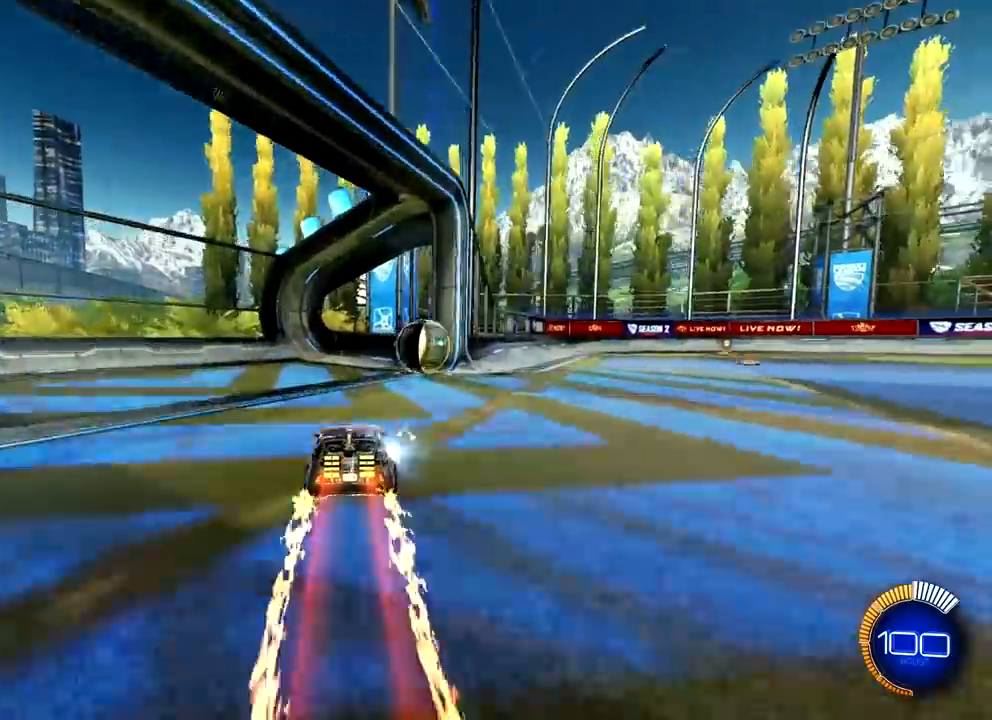
{"buttons": ["CROSS", "L2", "R2"], "left_stick": "right", "right_stick": "center", "events": [[84, "left_stick", "right"], [184, "left_stick", "center"], [234, "CROSS", "down"], [267, "left_stick", "right"], [317, "CROSS", "up"], [367, "CROSS", "down"]]}
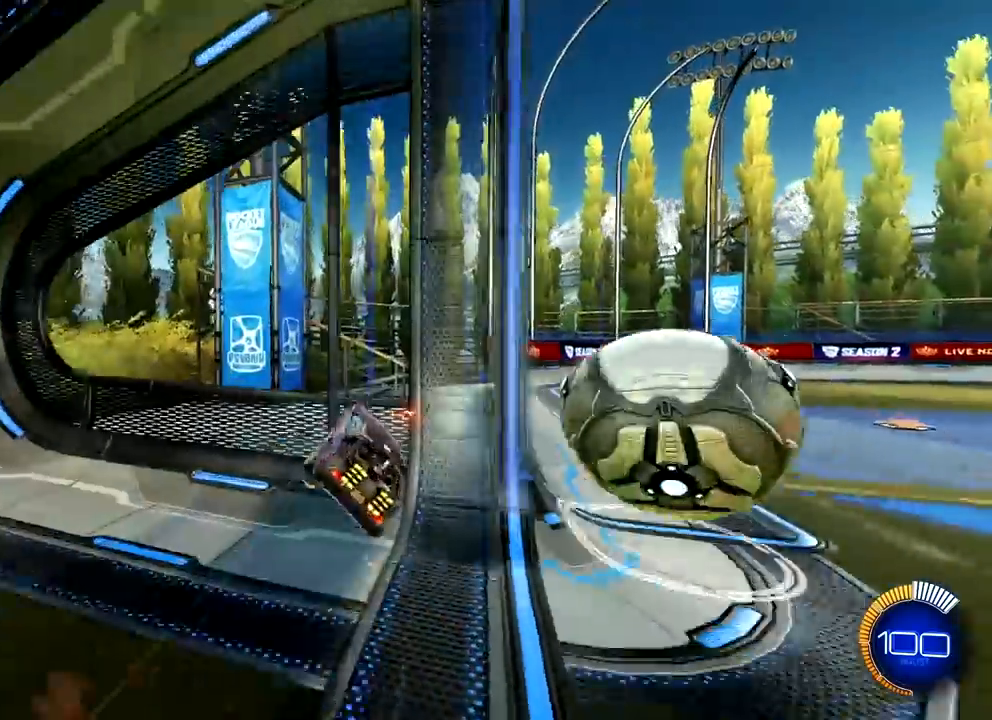
{"buttons": ["L2"], "left_stick": "center", "right_stick": "center", "events": [[33, "CROSS", "up"], [100, "left_stick", "center"], [233, "TRIANGLE", "down"], [250, "R2", "up"], [350, "TRIANGLE", "up"]]}
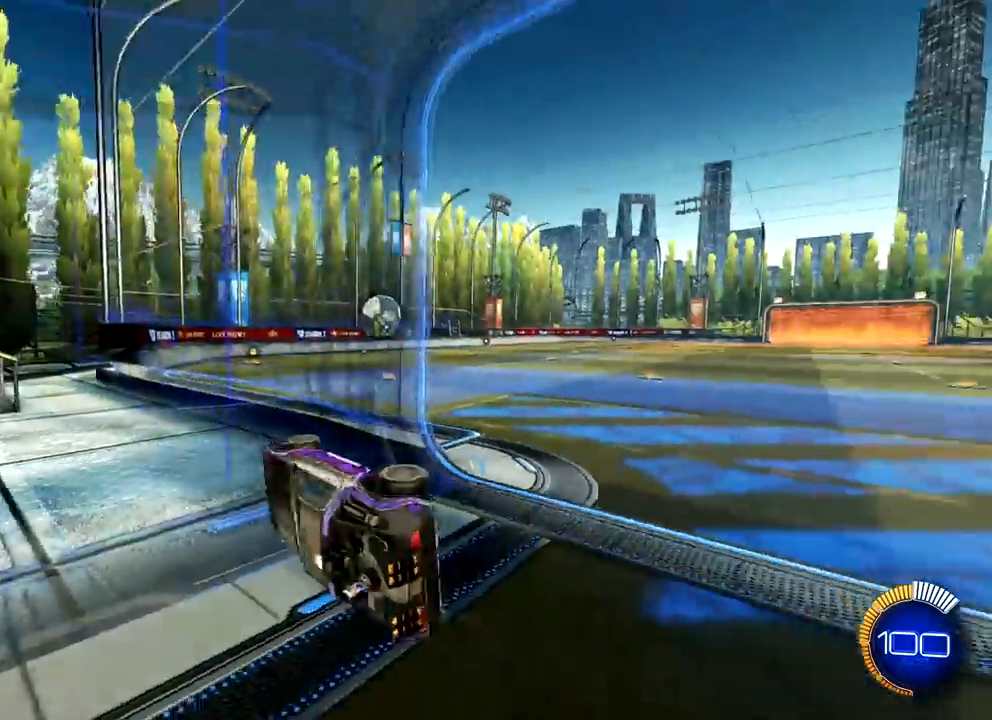
{"buttons": ["L2", "R2"], "left_stick": "right", "right_stick": "center", "events": [[100, "left_stick", "right"], [167, "L1", "down"], [317, "L1", "up"], [501, "R2", "down"]]}
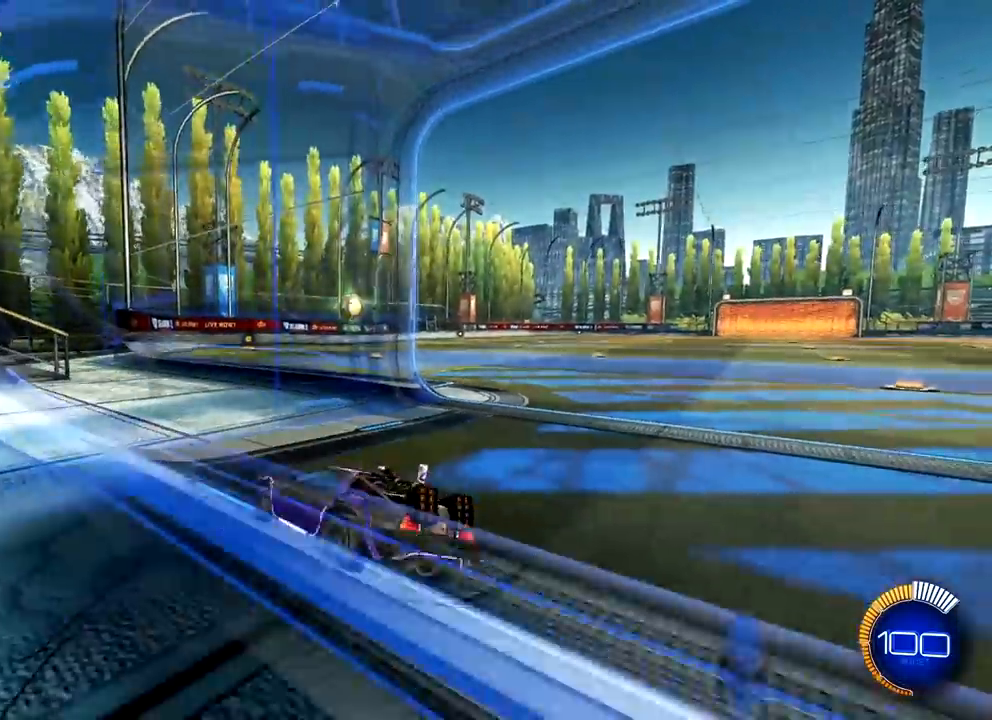
{"buttons": ["R1", "R2"], "left_stick": "right", "right_stick": "center", "events": [[33, "L2", "up"], [167, "R1", "down"]]}
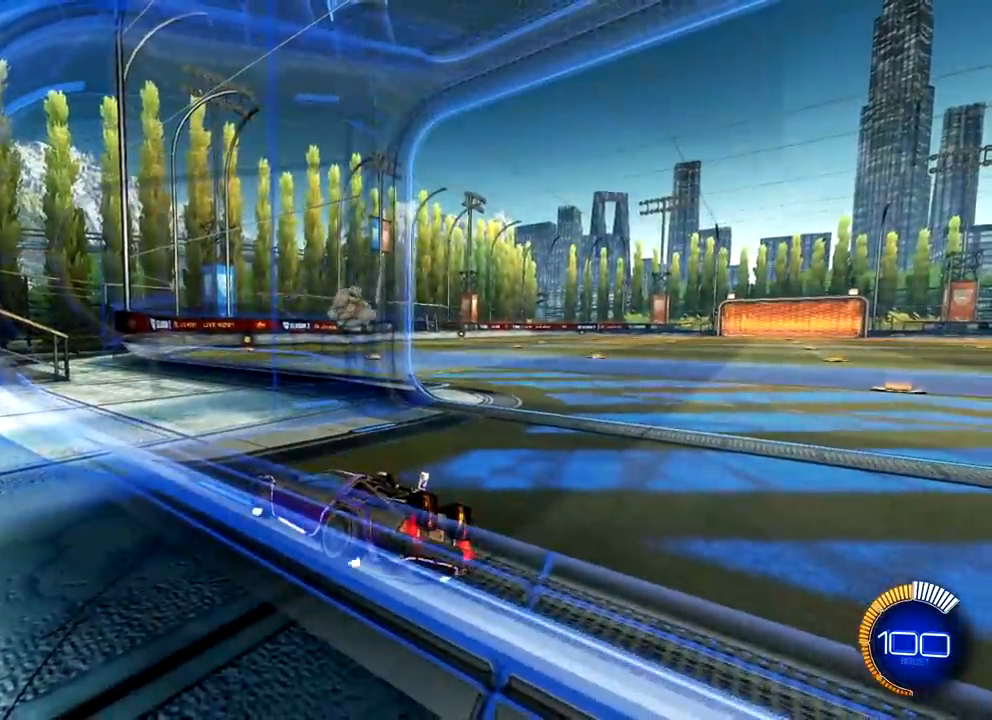
{"buttons": ["R2"], "left_stick": "right", "right_stick": "center", "events": [[351, "R1", "up"]]}
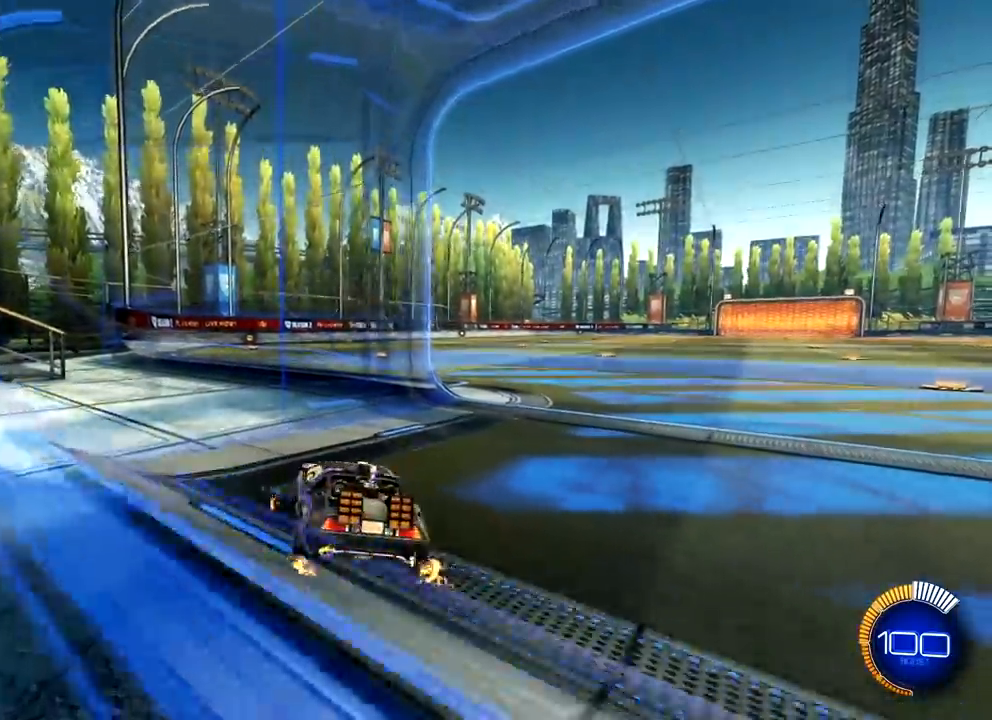
{"buttons": ["CROSS", "SQUARE", "R1", "R2"], "left_stick": "right", "right_stick": "center", "events": [[83, "R1", "down"], [317, "CROSS", "down"], [350, "SQUARE", "down"]]}
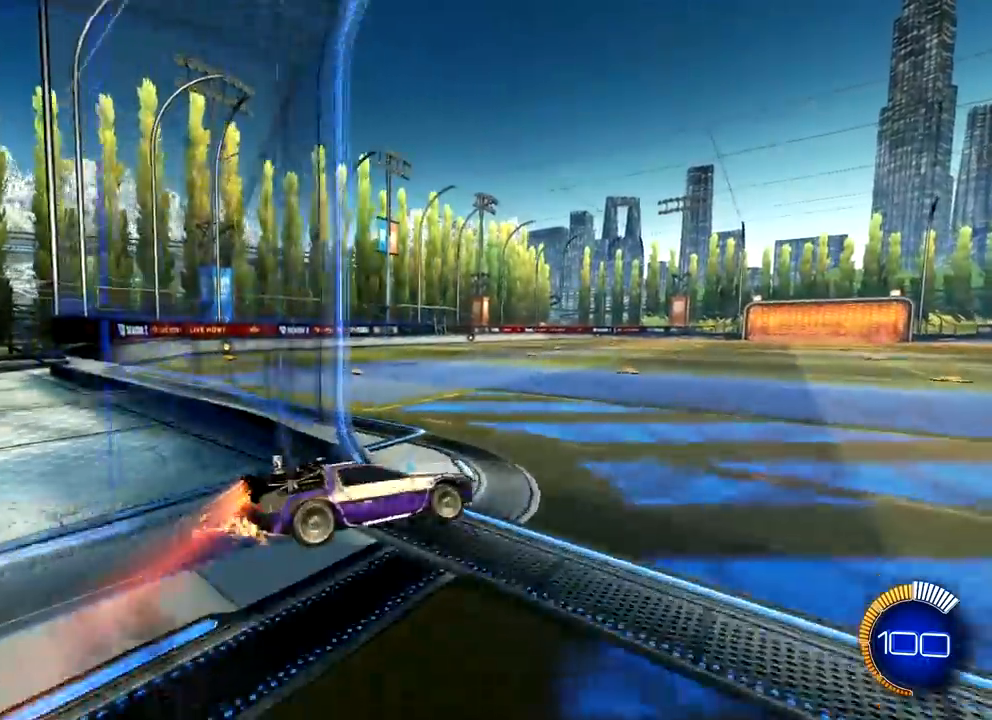
{"buttons": ["SQUARE", "L1", "R2"], "left_stick": "left", "right_stick": "center", "events": [[100, "left_stick", "down-right"], [234, "left_stick", "down-left"], [267, "CROSS", "up"], [301, "L1", "down"], [501, "R1", "up"], [501, "left_stick", "left"]]}
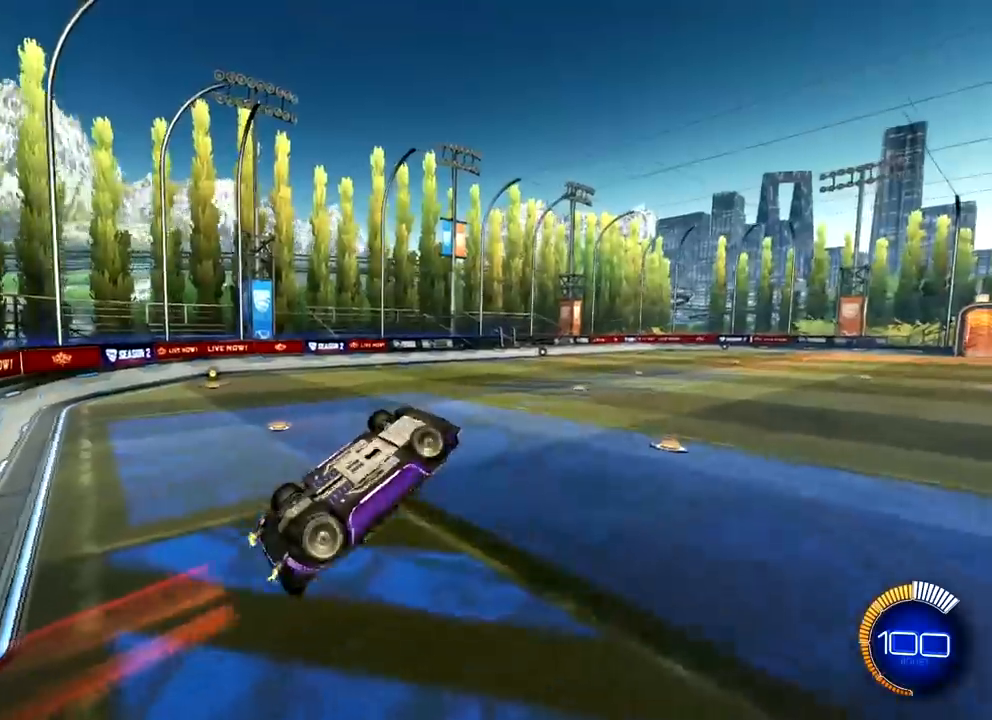
{"buttons": ["R1"], "left_stick": "center", "right_stick": "center", "events": [[16, "SQUARE", "up"], [150, "R1", "down"], [217, "R2", "up"], [384, "L1", "up"], [450, "left_stick", "center"]]}
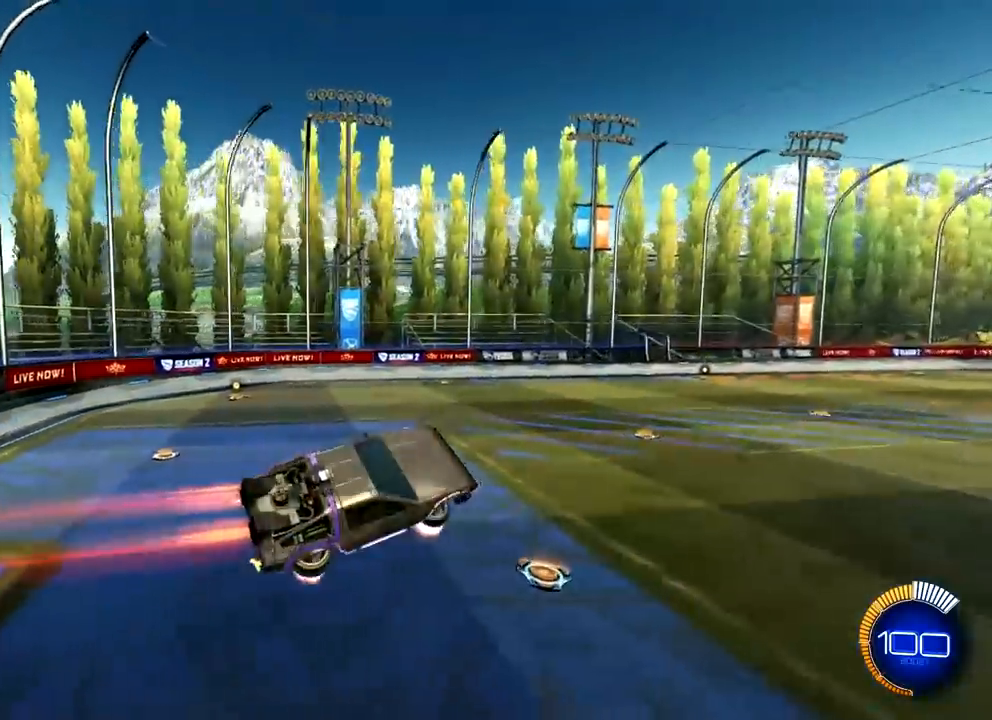
{"buttons": [], "left_stick": "center", "right_stick": "center", "events": [[484, "R1", "up"]]}
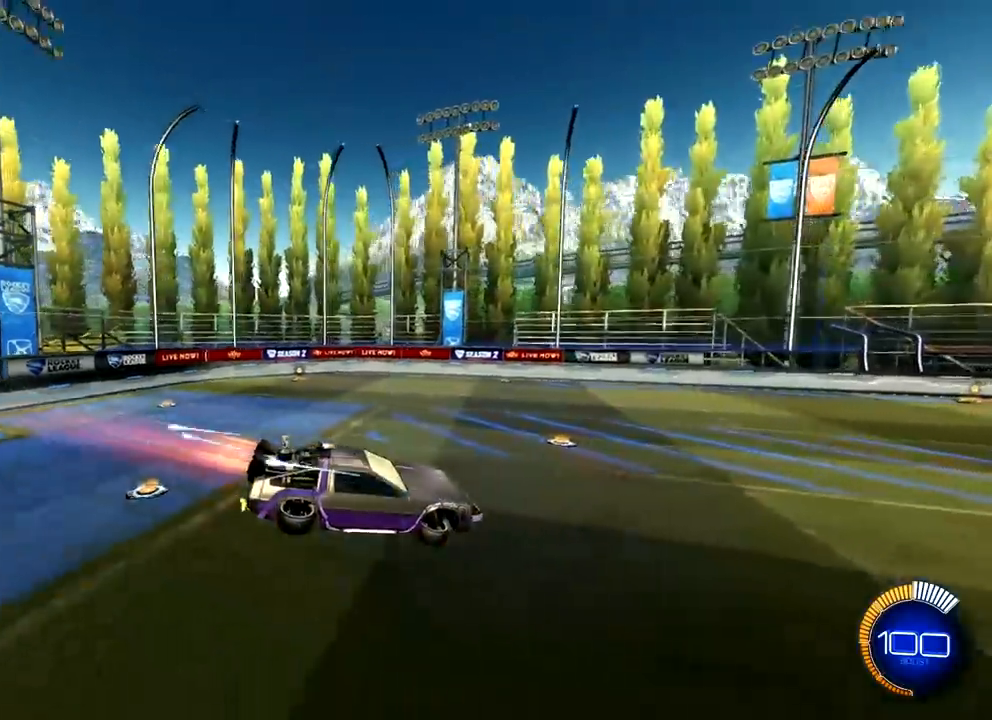
{"buttons": [], "left_stick": "center", "right_stick": "center", "events": []}
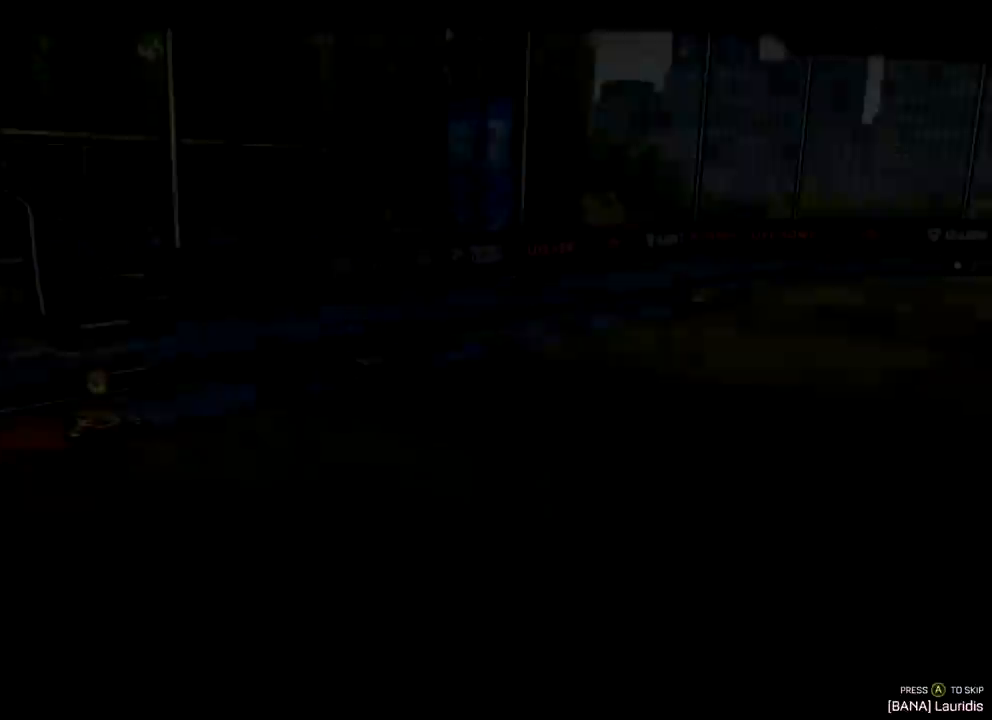
{"buttons": ["L1", "R1", "R2"], "left_stick": "up-left", "right_stick": "center", "events": [[367, "CROSS", "down"], [434, "CROSS", "up"], [451, "CROSS", "down"], [451, "L1", "down"], [451, "R1", "down"], [451, "R2", "down"], [484, "left_stick", "up-left"], [501, "CROSS", "up"]]}
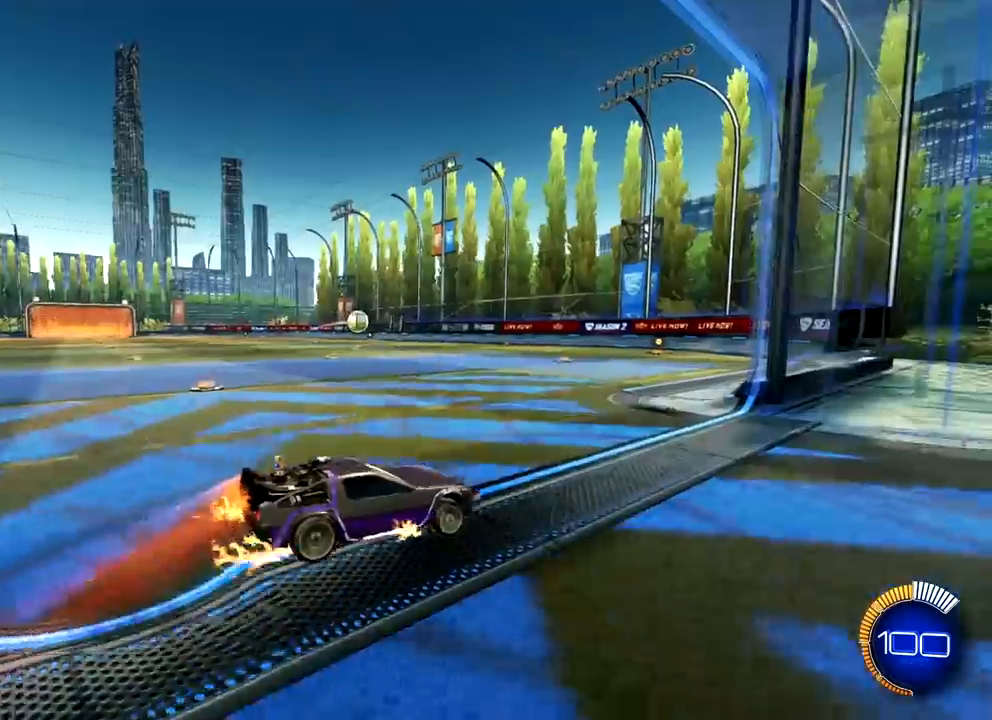
{"buttons": ["L1", "R1", "R2"], "left_stick": "left", "right_stick": "center", "events": [[50, "CROSS", "down"], [50, "left_stick", "left"], [100, "left_stick", "down-left"], [233, "CROSS", "up"], [300, "left_stick", "left"]]}
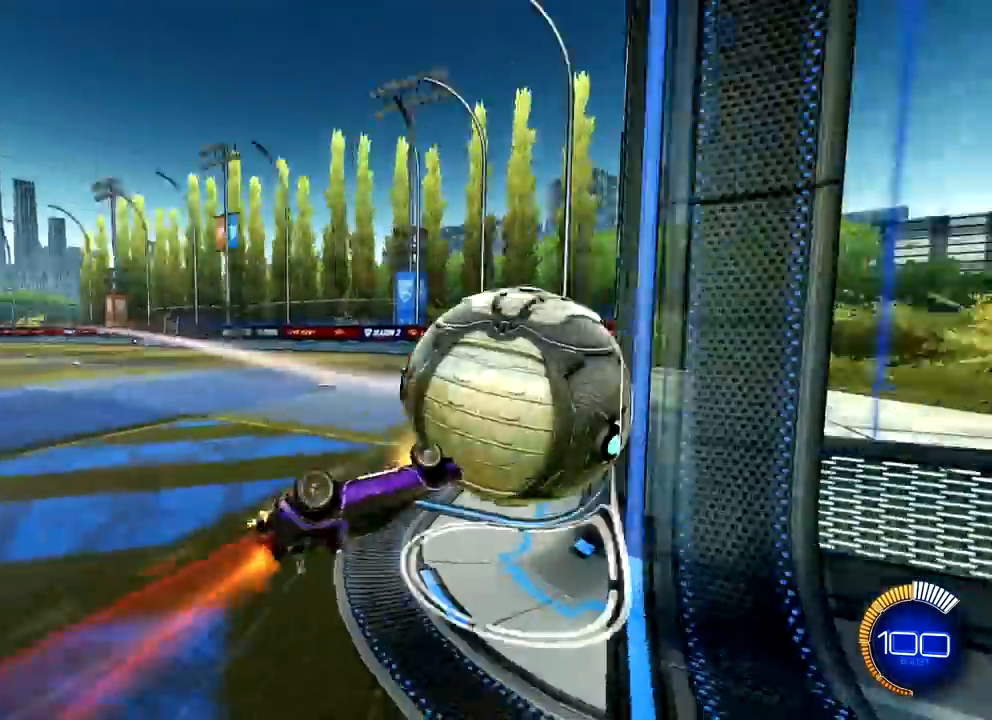
{"buttons": ["R2"], "left_stick": "center", "right_stick": "center", "events": [[301, "R1", "up"], [351, "L1", "up"], [384, "left_stick", "center"]]}
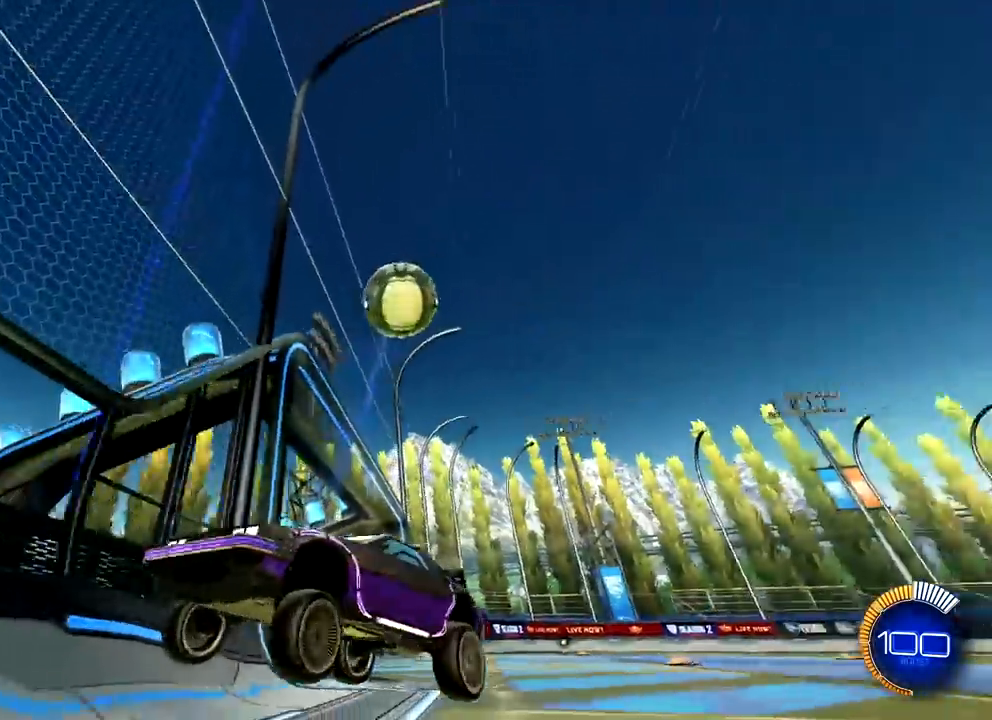
{"buttons": ["R2"], "left_stick": "center", "right_stick": "center", "events": [[133, "R1", "down"], [484, "R1", "up"]]}
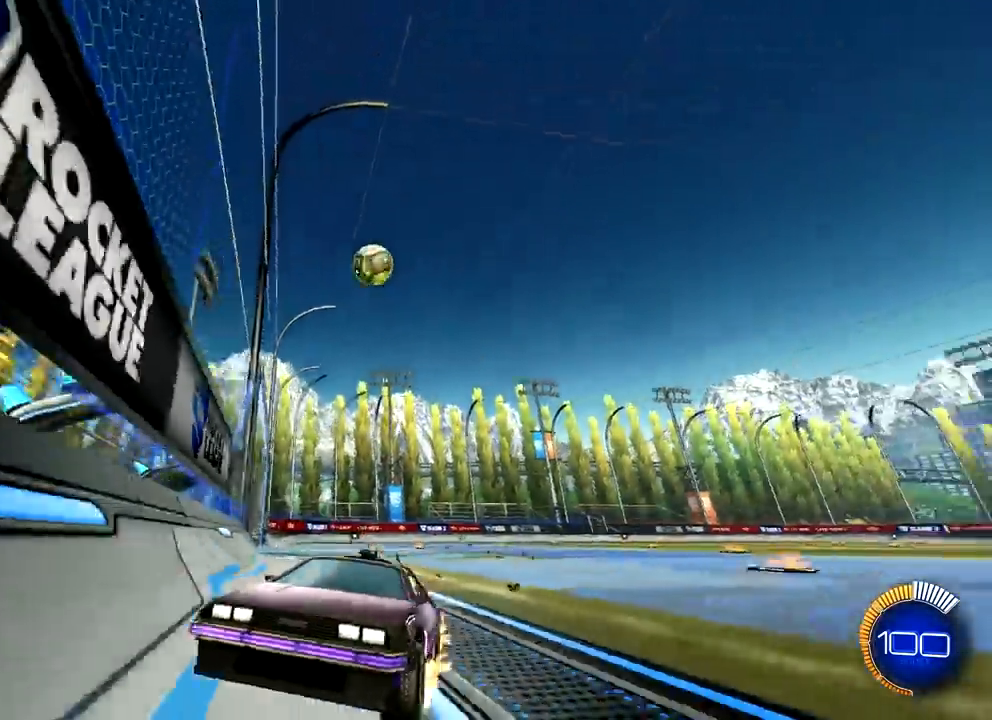
{"buttons": ["R2"], "left_stick": "right", "right_stick": "center", "events": [[17, "TRIANGLE", "down"], [134, "TRIANGLE", "up"], [134, "left_stick", "right"], [267, "L1", "down"], [351, "TRIANGLE", "down"], [401, "L1", "up"], [451, "TRIANGLE", "up"]]}
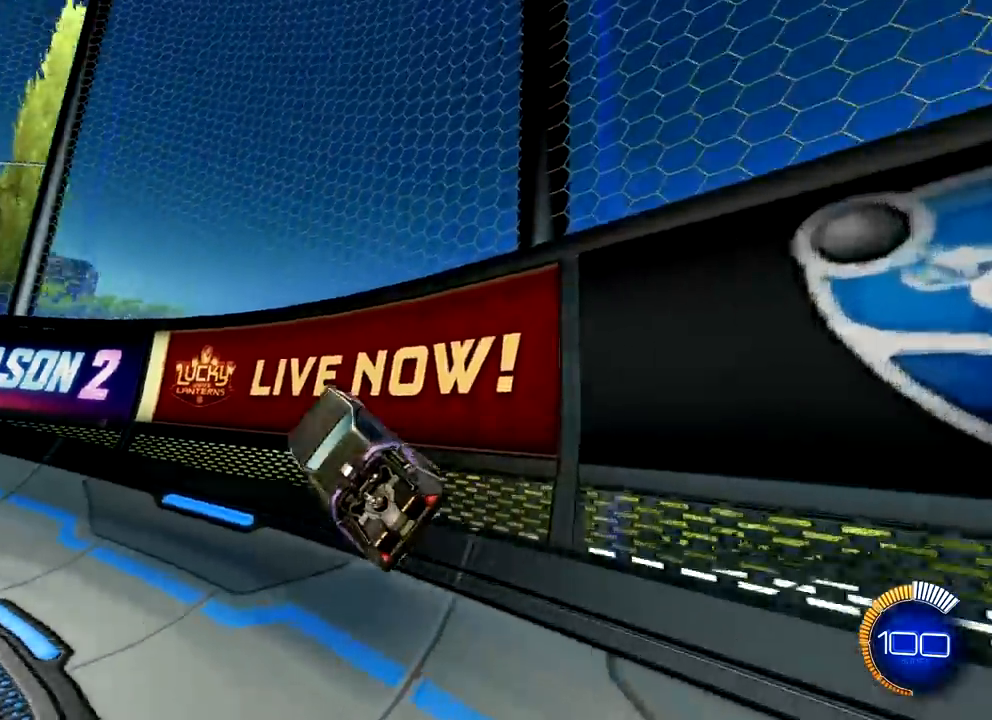
{"buttons": ["SQUARE", "R1"], "left_stick": "right", "right_stick": "center", "events": [[100, "R1", "down"], [100, "R2", "up"], [100, "SQUARE", "down"], [133, "left_stick", "down-right"], [434, "left_stick", "right"]]}
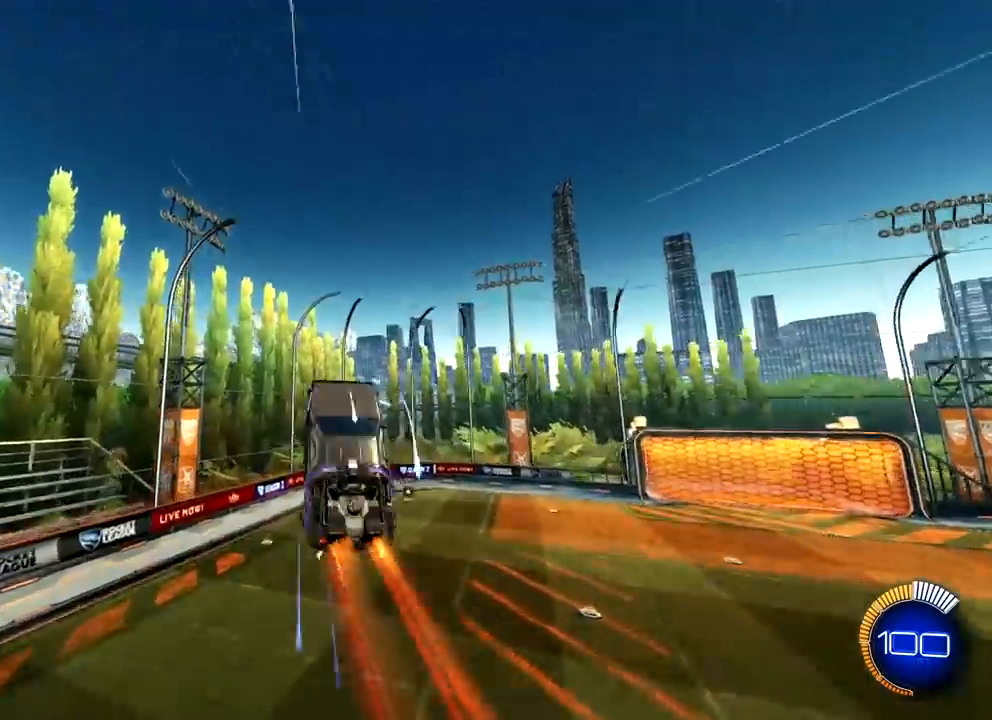
{"buttons": [], "left_stick": "center", "right_stick": "center", "events": [[50, "R1", "up"], [50, "SQUARE", "up"], [67, "left_stick", "center"], [367, "CROSS", "down"], [451, "CROSS", "up"]]}
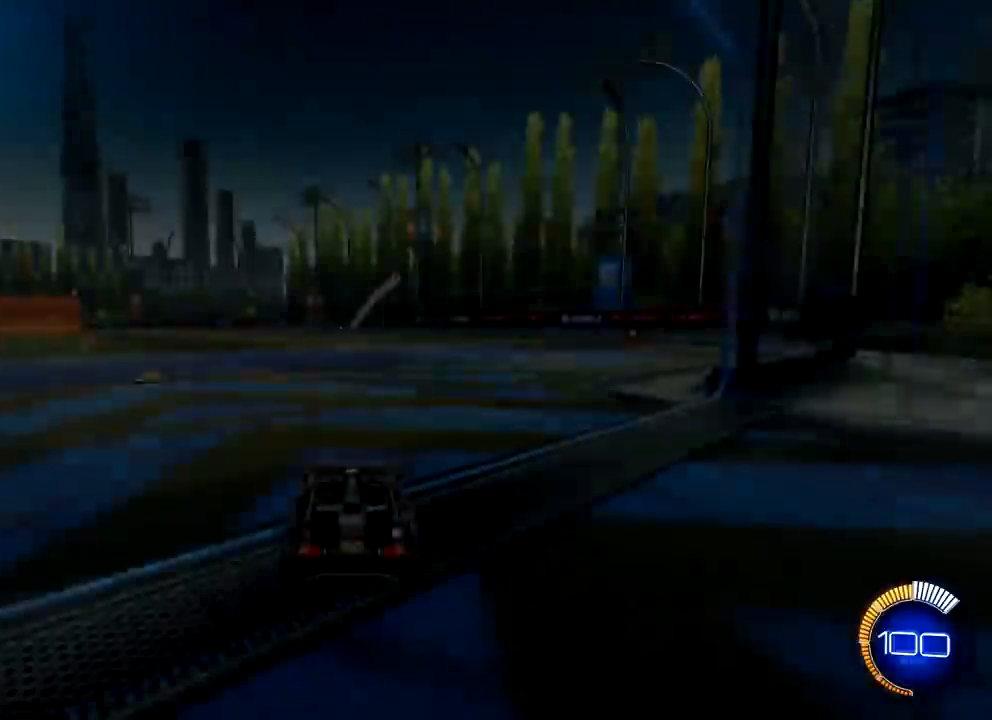
{"buttons": ["R1", "R2"], "left_stick": "right", "right_stick": "center", "events": [[367, "R2", "down"], [467, "left_stick", "right"], [484, "R1", "down"]]}
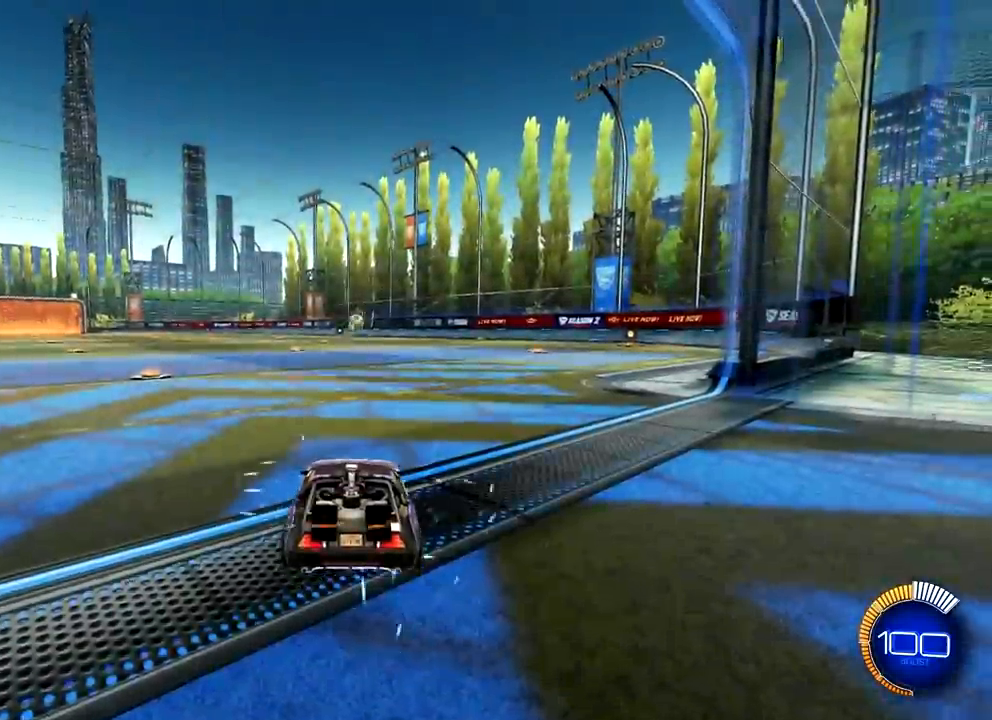
{"buttons": ["CROSS", "R1", "R2"], "left_stick": "center", "right_stick": "center", "events": [[267, "CROSS", "down"], [334, "left_stick", "down"], [384, "L1", "down"], [451, "CROSS", "up"], [484, "L1", "up"], [501, "CROSS", "down"], [501, "left_stick", "center"]]}
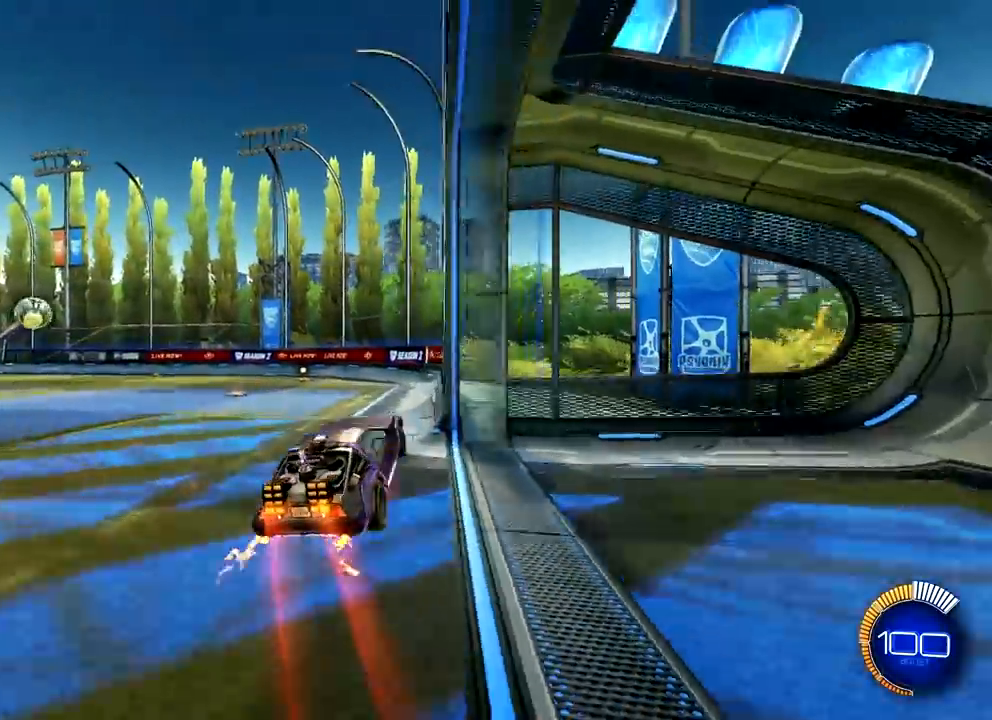
{"buttons": [], "left_stick": "left", "right_stick": "center", "events": [[133, "CROSS", "up"], [317, "left_stick", "up-left"], [384, "R1", "up"], [384, "left_stick", "left"], [484, "R2", "up"]]}
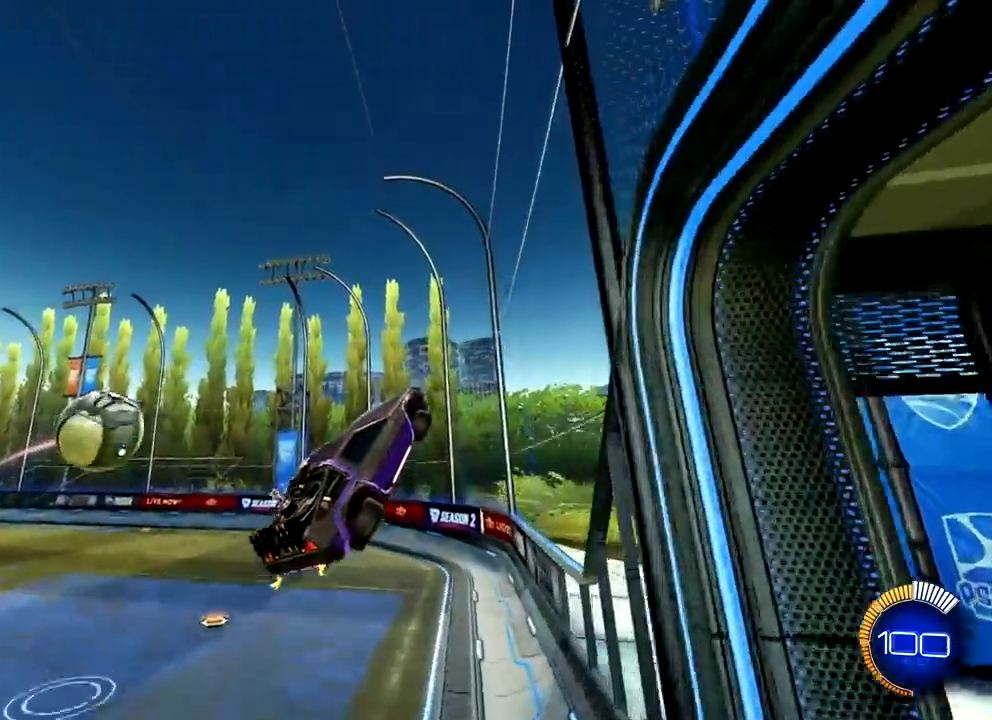
{"buttons": ["TRIANGLE"], "left_stick": "center", "right_stick": "center", "events": [[334, "left_stick", "up-left"], [434, "left_stick", "center"], [451, "TRIANGLE", "down"]]}
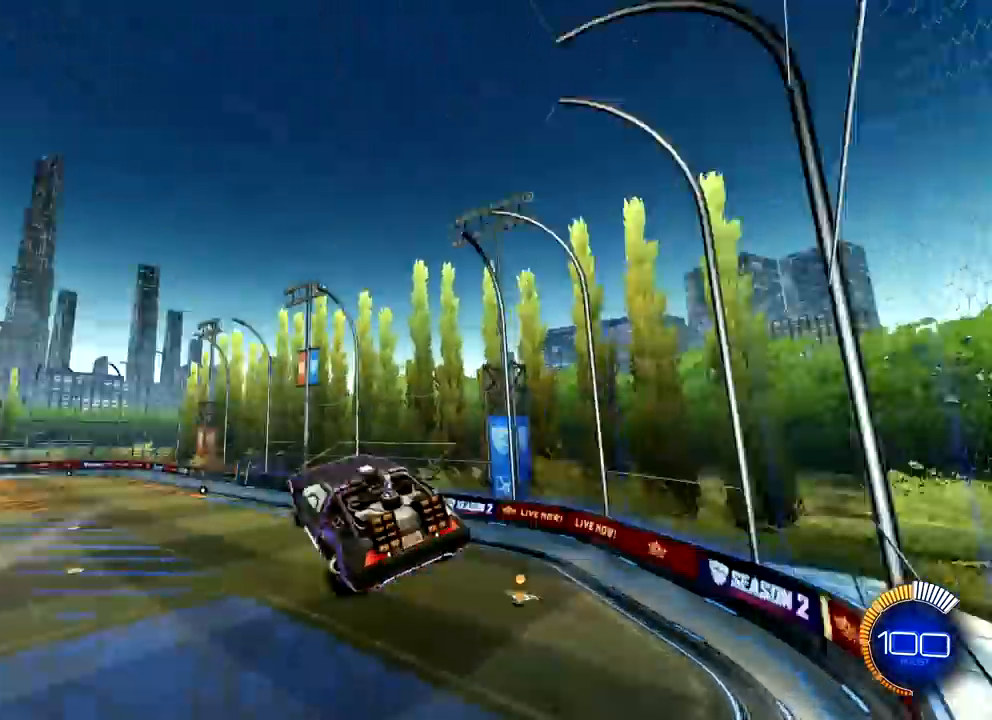
{"buttons": [], "left_stick": "right", "right_stick": "center", "events": [[67, "TRIANGLE", "up"], [183, "left_stick", "up"], [233, "L1", "down"], [350, "L1", "up"], [384, "left_stick", "up-right"], [484, "left_stick", "right"]]}